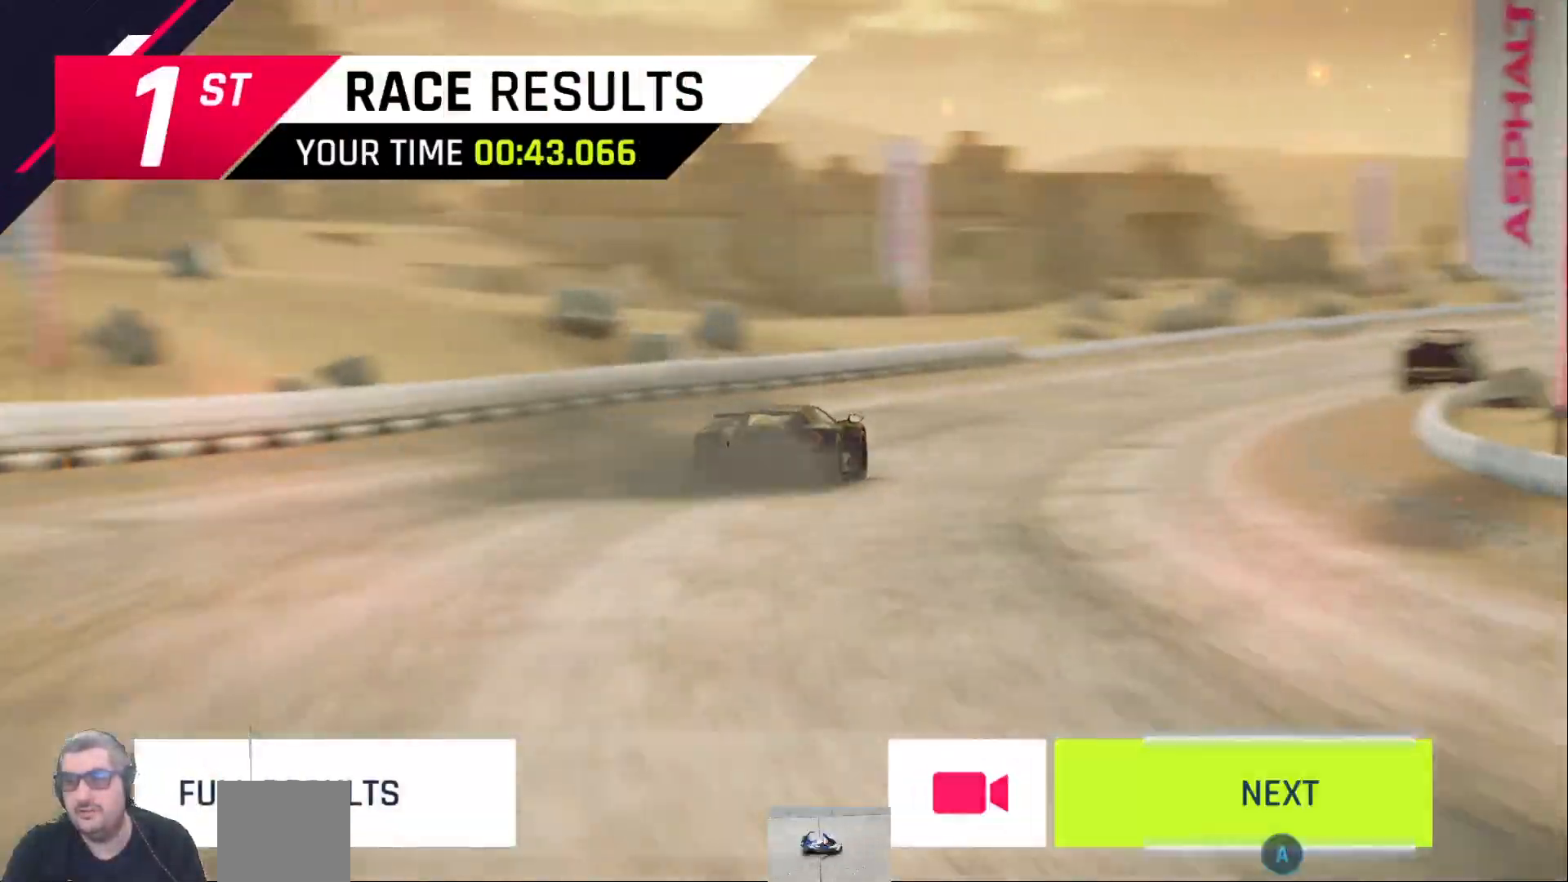
Gameplay with a controller (Xbox layout); each line is a JSON object with the inputs held at the frame after it. "events" lists button and stick changes between this image and that frame as [ms after this image, input, new state], when the widget could be followed in between.
{"buttons": [], "left_stick": "center", "right_stick": "center", "events": []}
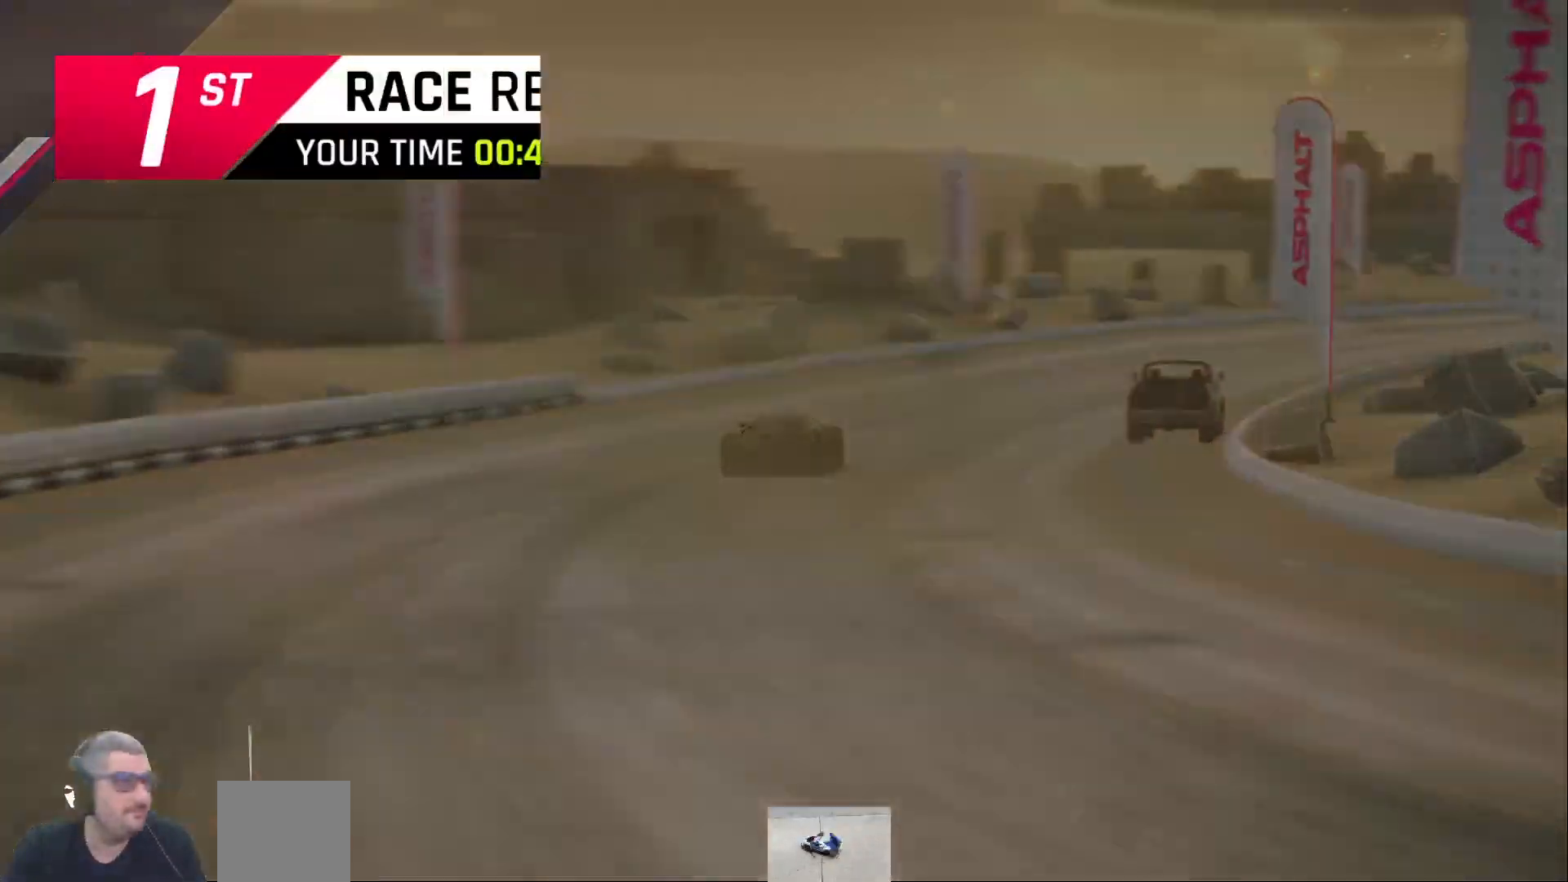
{"buttons": [], "left_stick": "center", "right_stick": "center", "events": []}
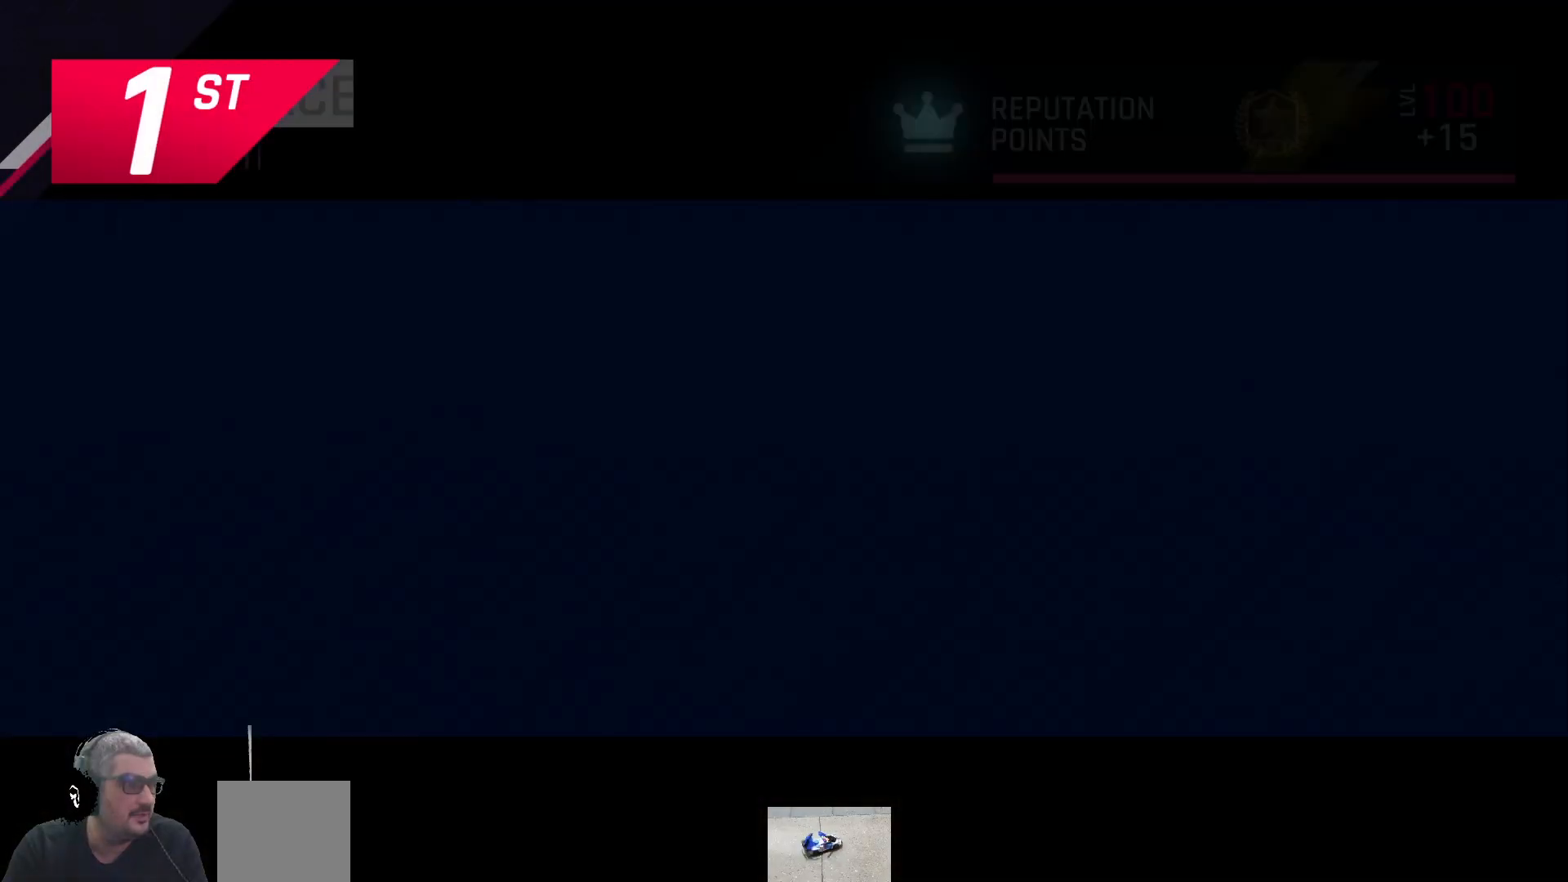
{"buttons": [], "left_stick": "center", "right_stick": "center", "events": []}
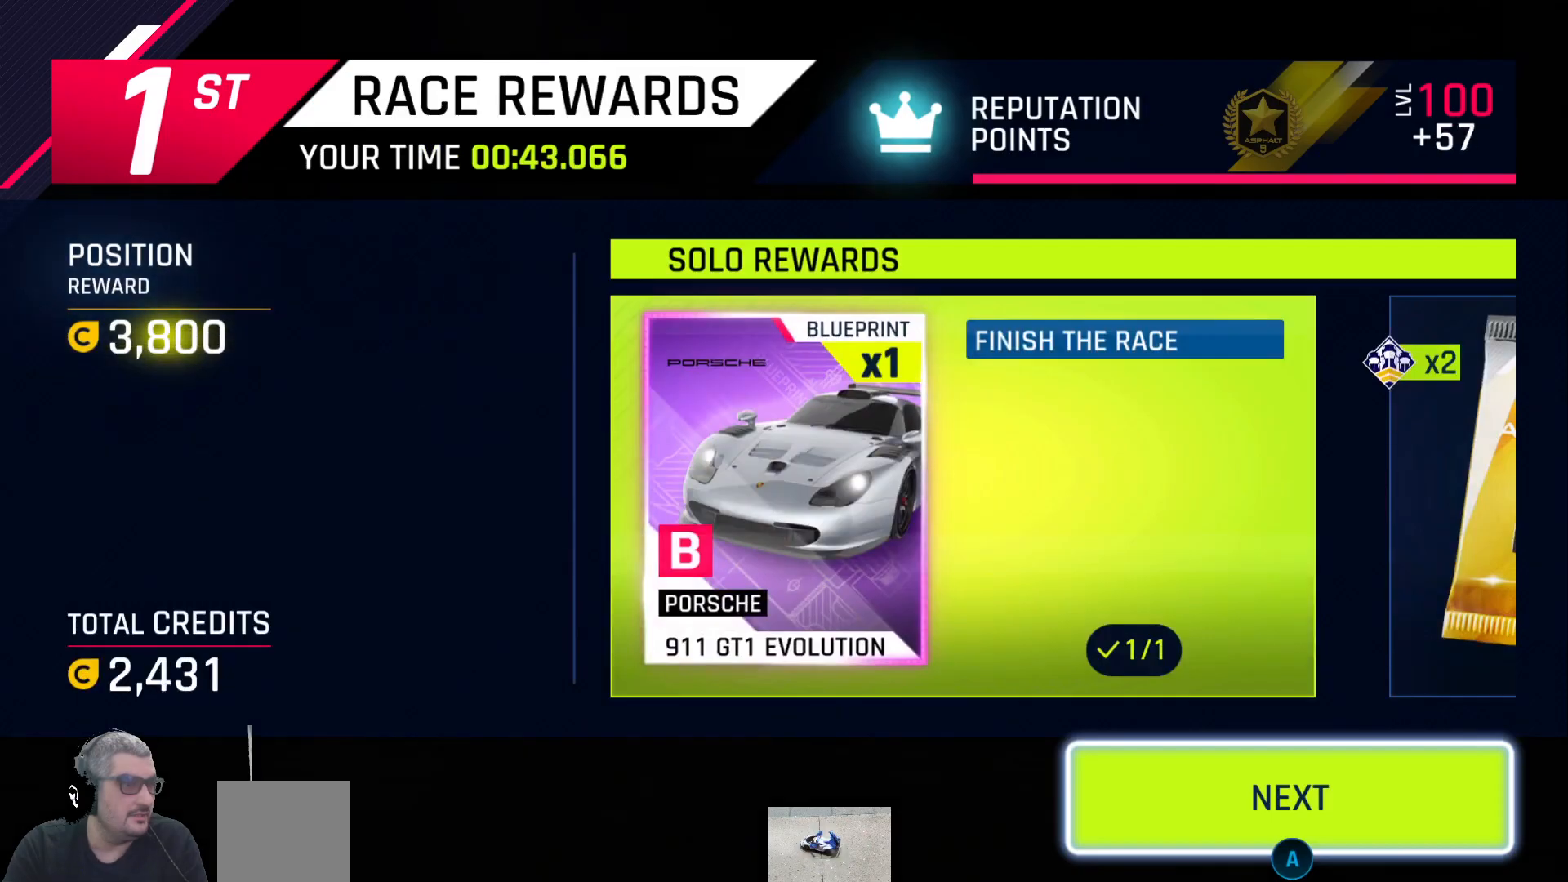
{"buttons": [], "left_stick": "center", "right_stick": "center", "events": []}
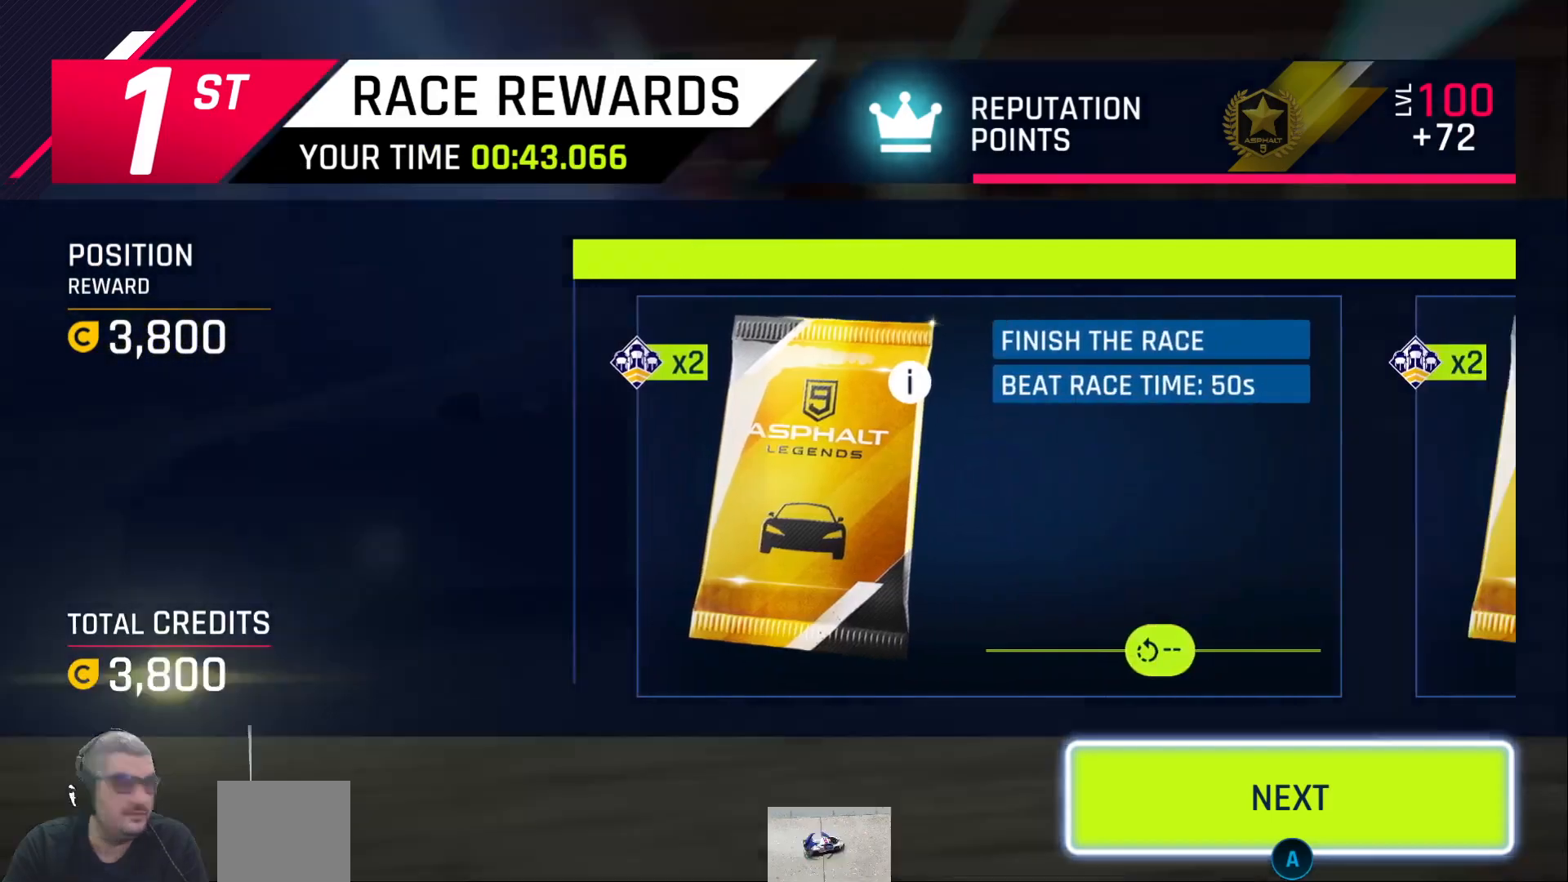
{"buttons": [], "left_stick": "center", "right_stick": "center", "events": []}
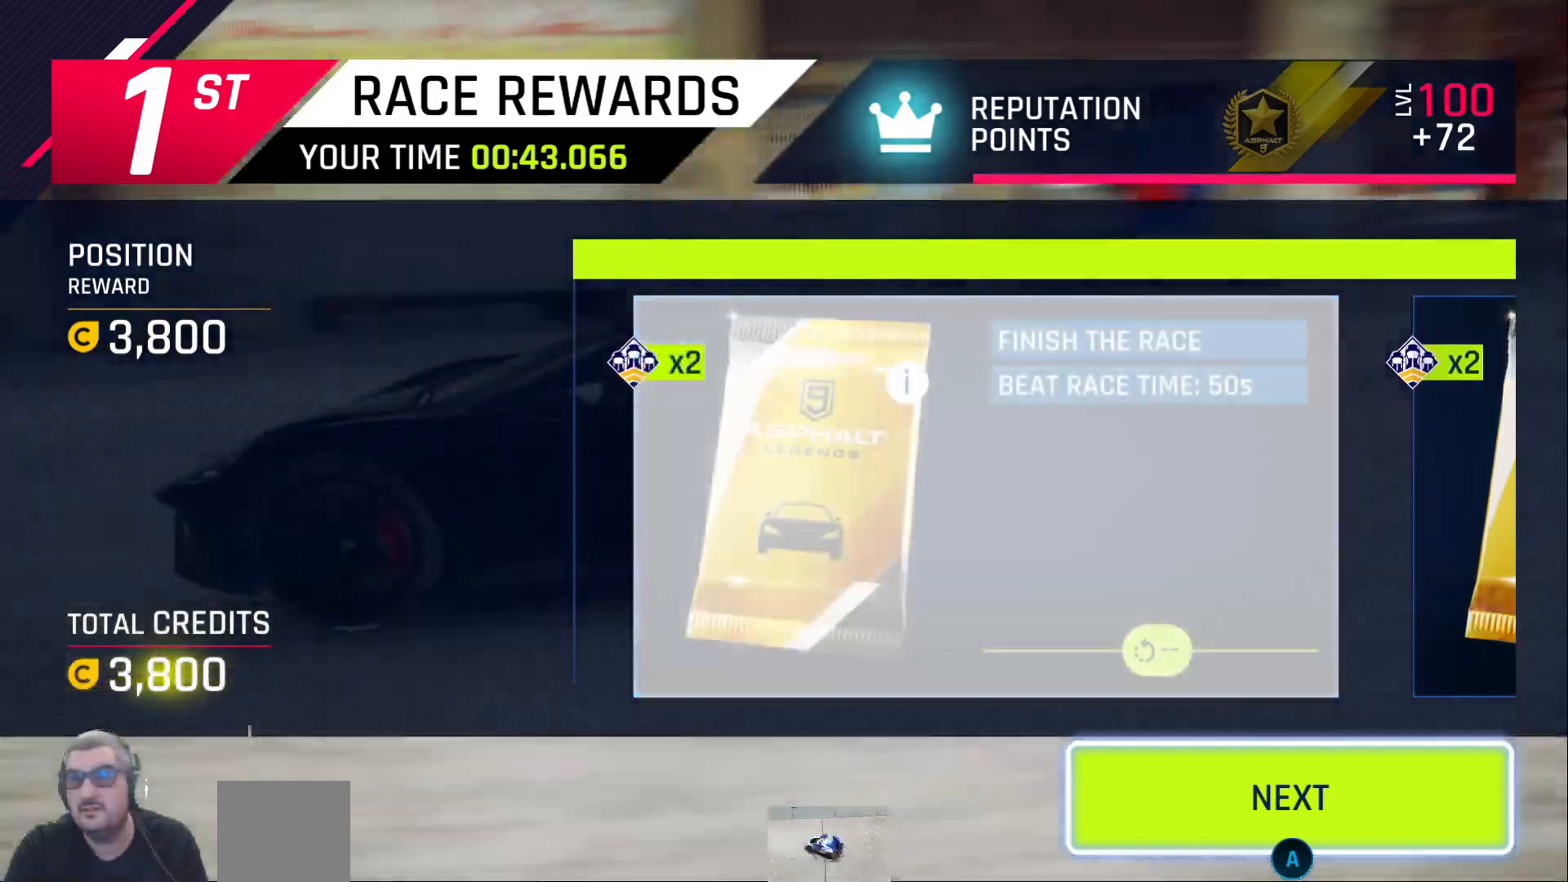
{"buttons": [], "left_stick": "center", "right_stick": "up-right", "events": [[333, "A", "down"], [433, "A", "up"], [433, "right_stick", "up-right"]]}
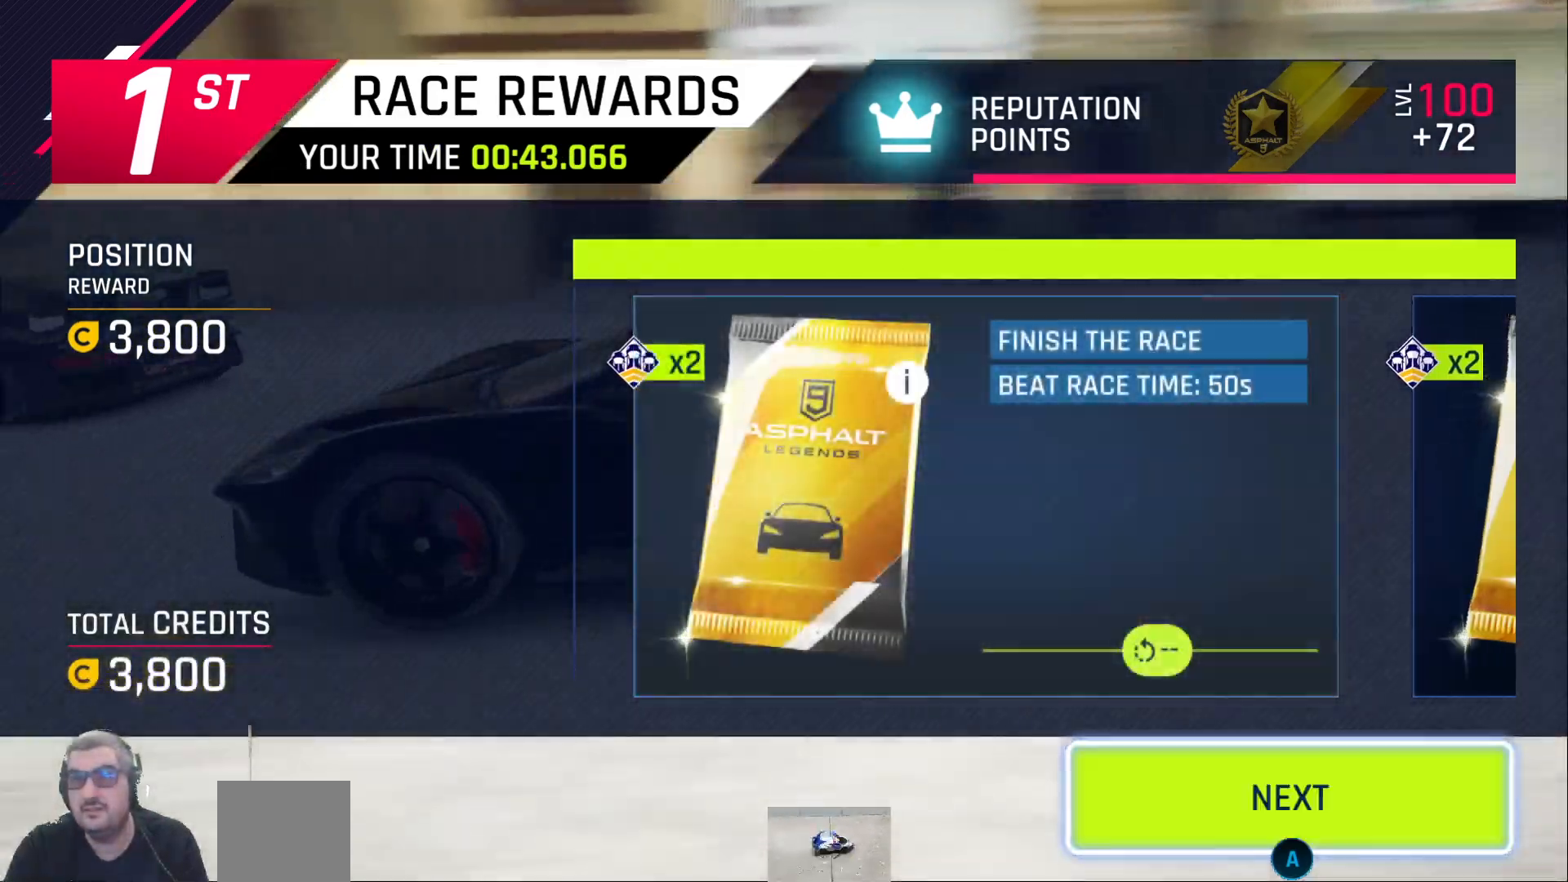
{"buttons": [], "left_stick": "center", "right_stick": "center", "events": [[433, "right_stick", "center"]]}
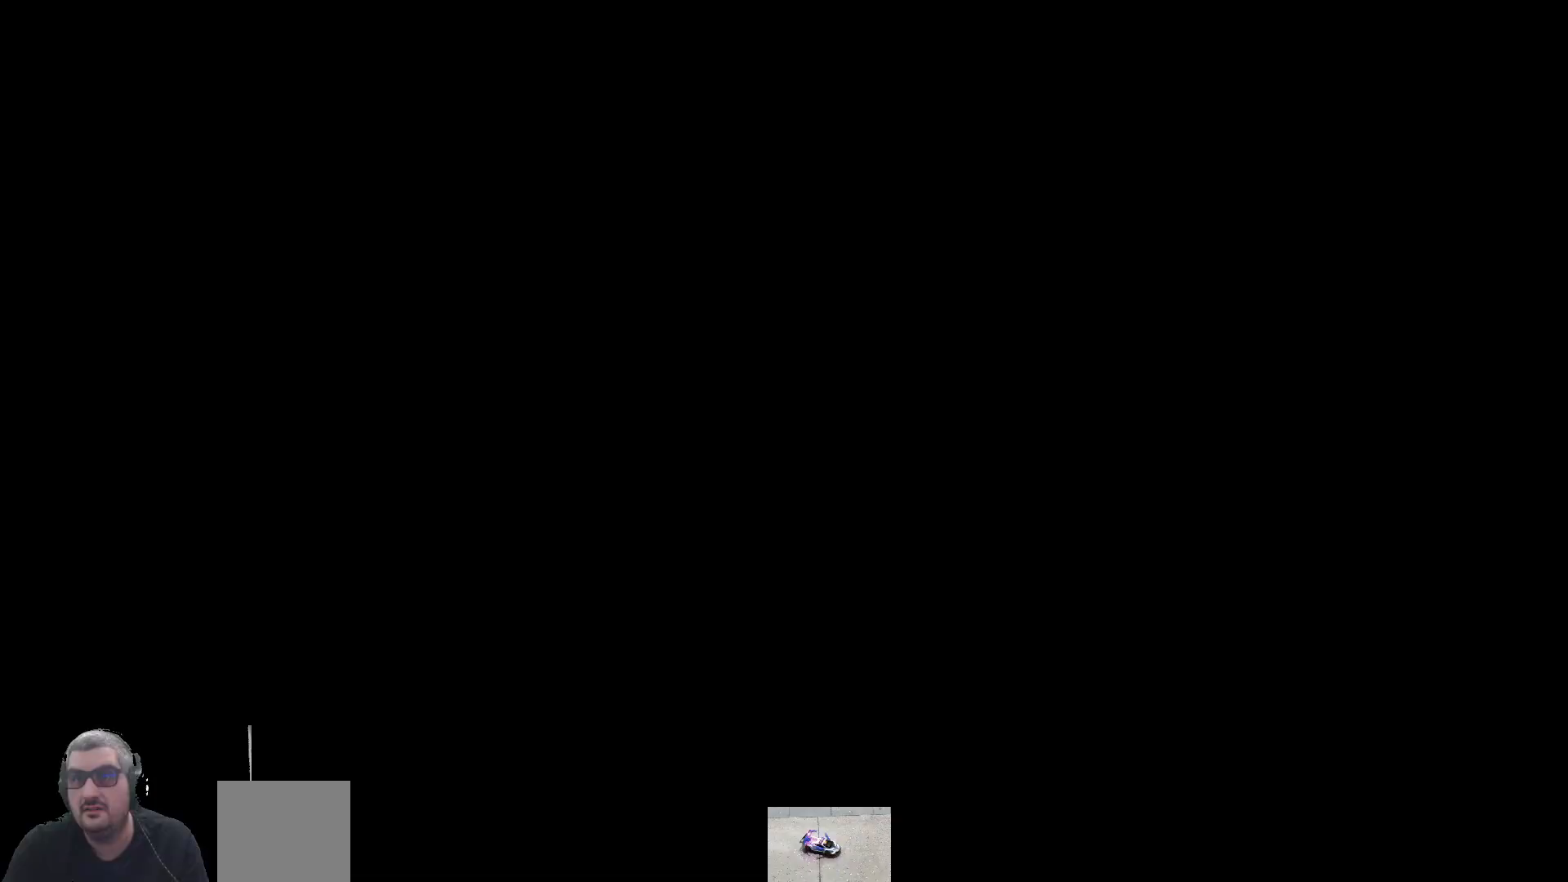
{"buttons": [], "left_stick": "center", "right_stick": "center", "events": []}
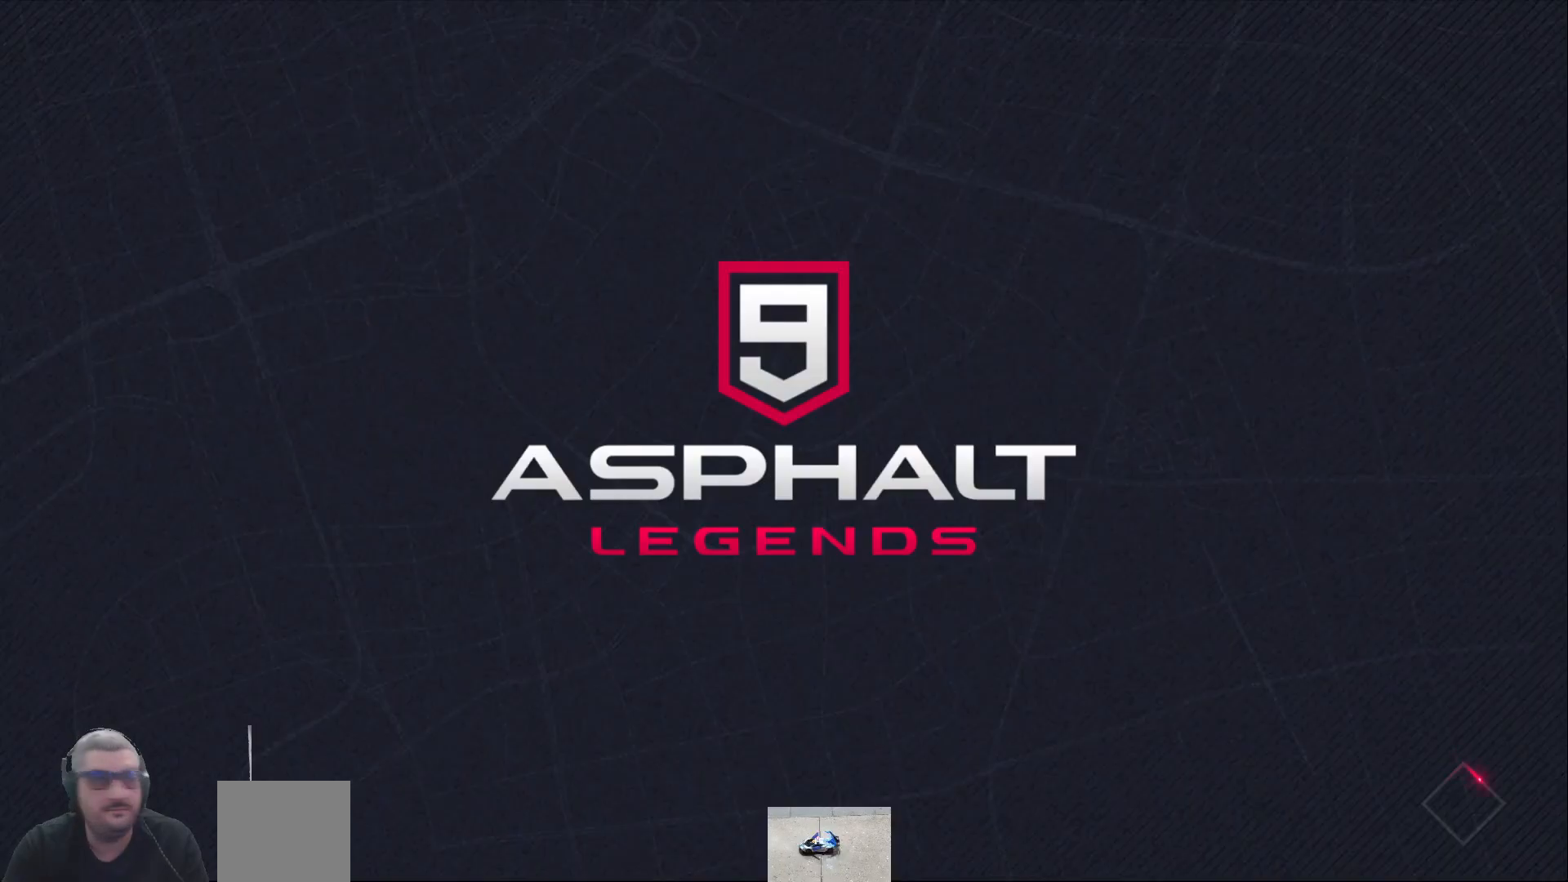
{"buttons": [], "left_stick": "center", "right_stick": "center", "events": []}
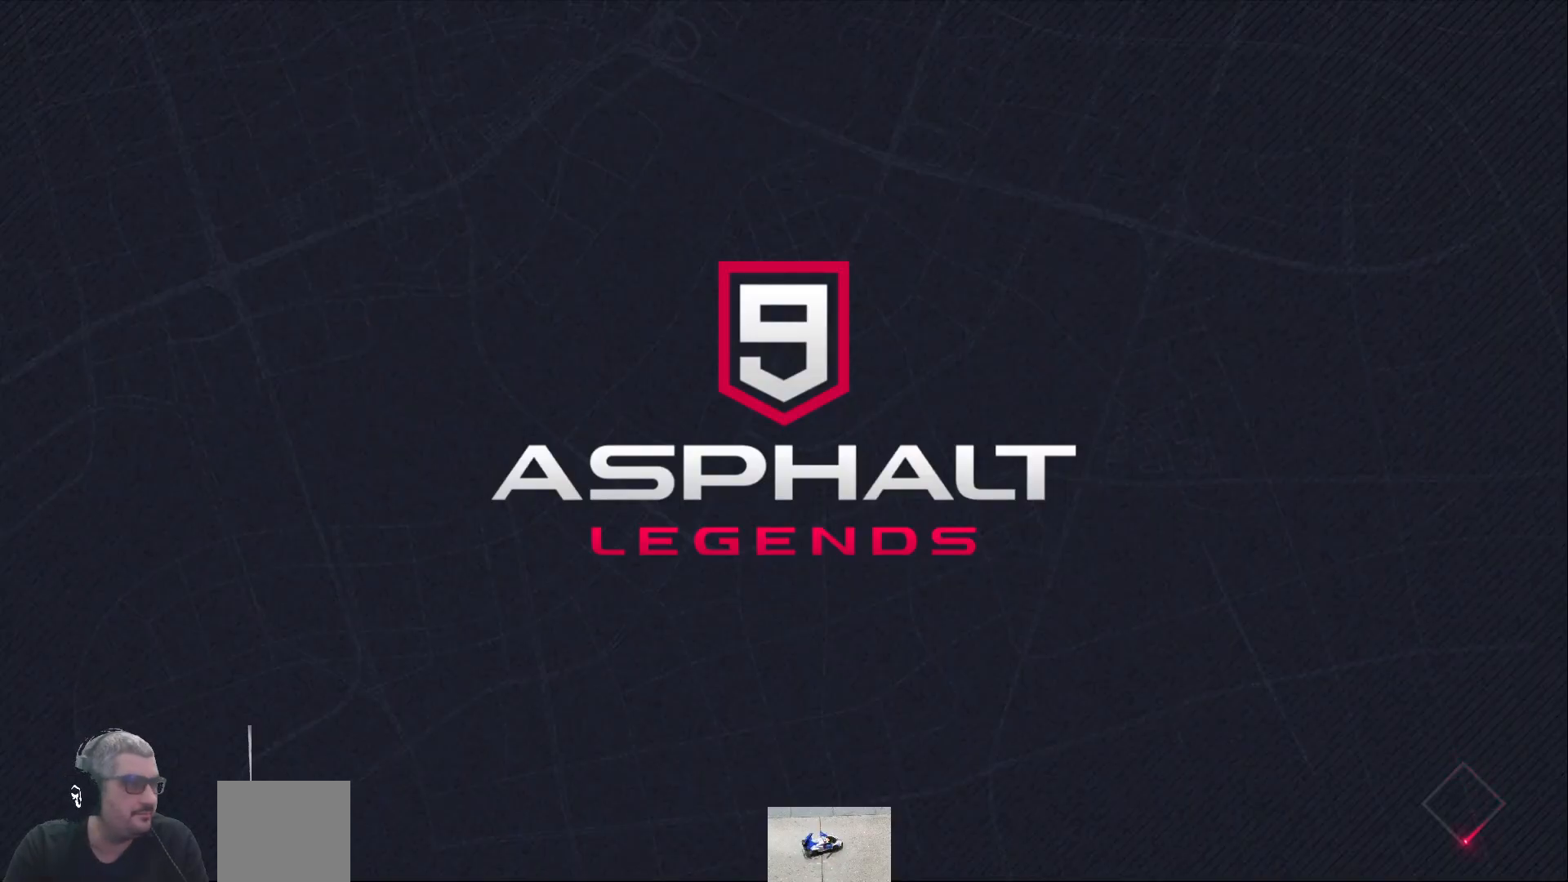
{"buttons": [], "left_stick": "center", "right_stick": "center", "events": []}
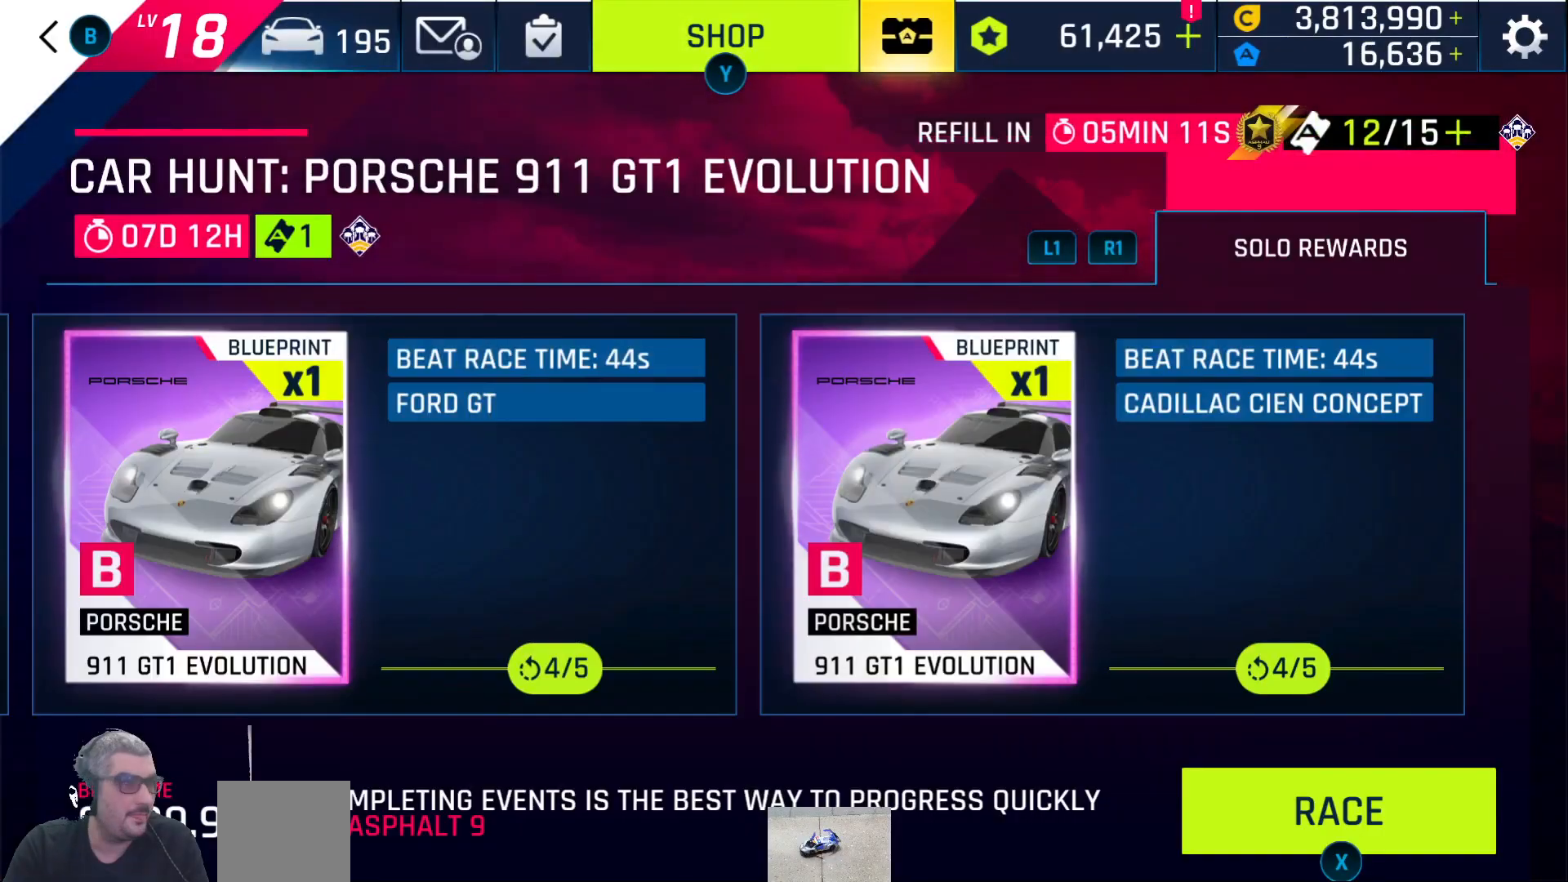
{"buttons": [], "left_stick": "center", "right_stick": "center", "events": []}
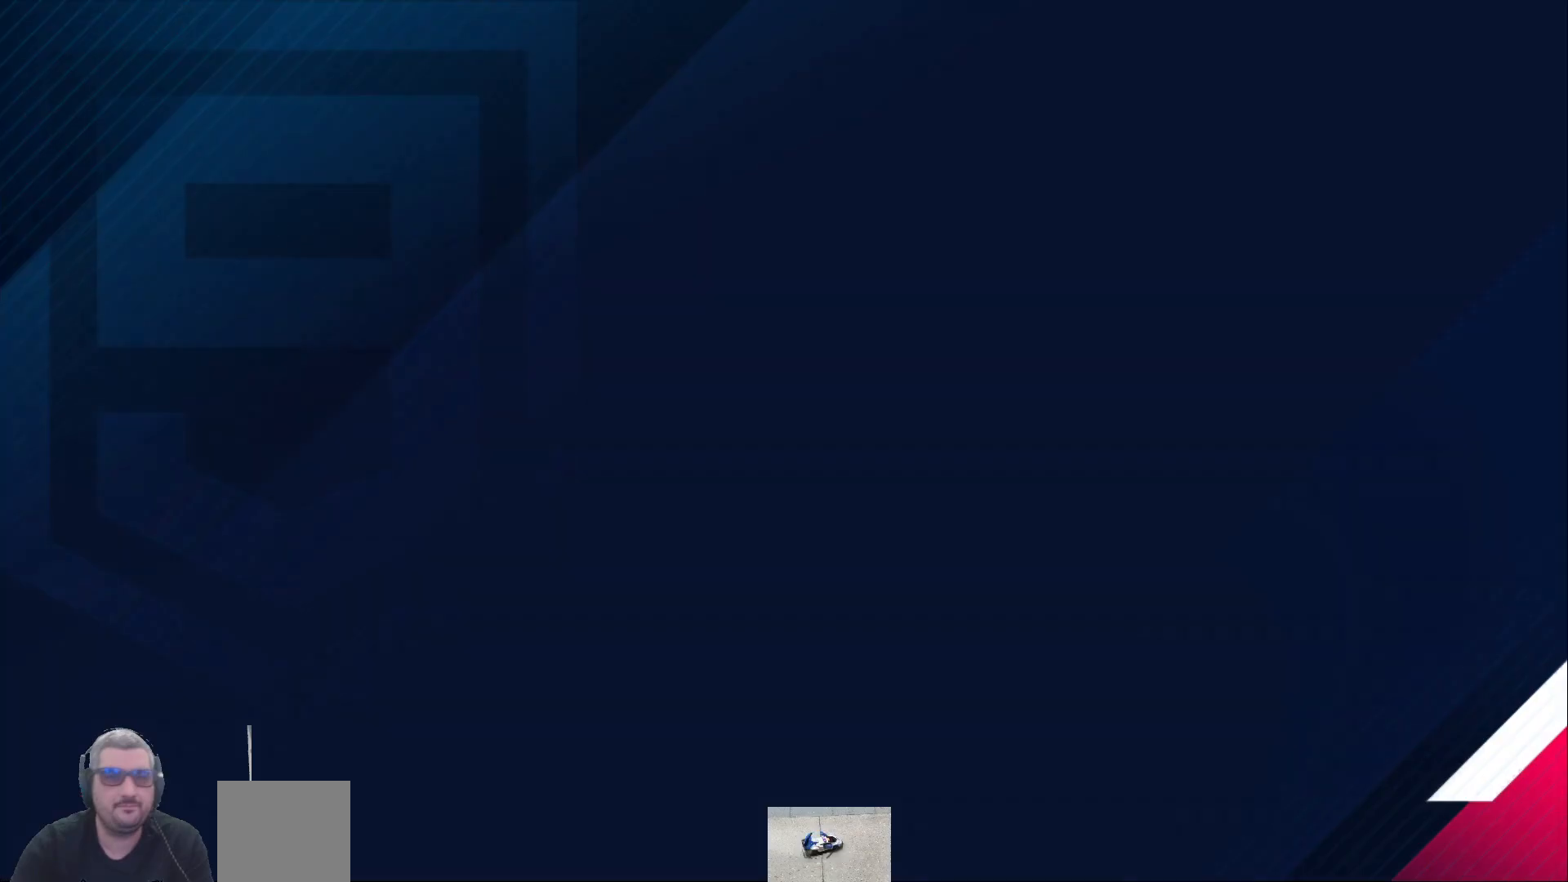
{"buttons": [], "left_stick": "center", "right_stick": "center"}
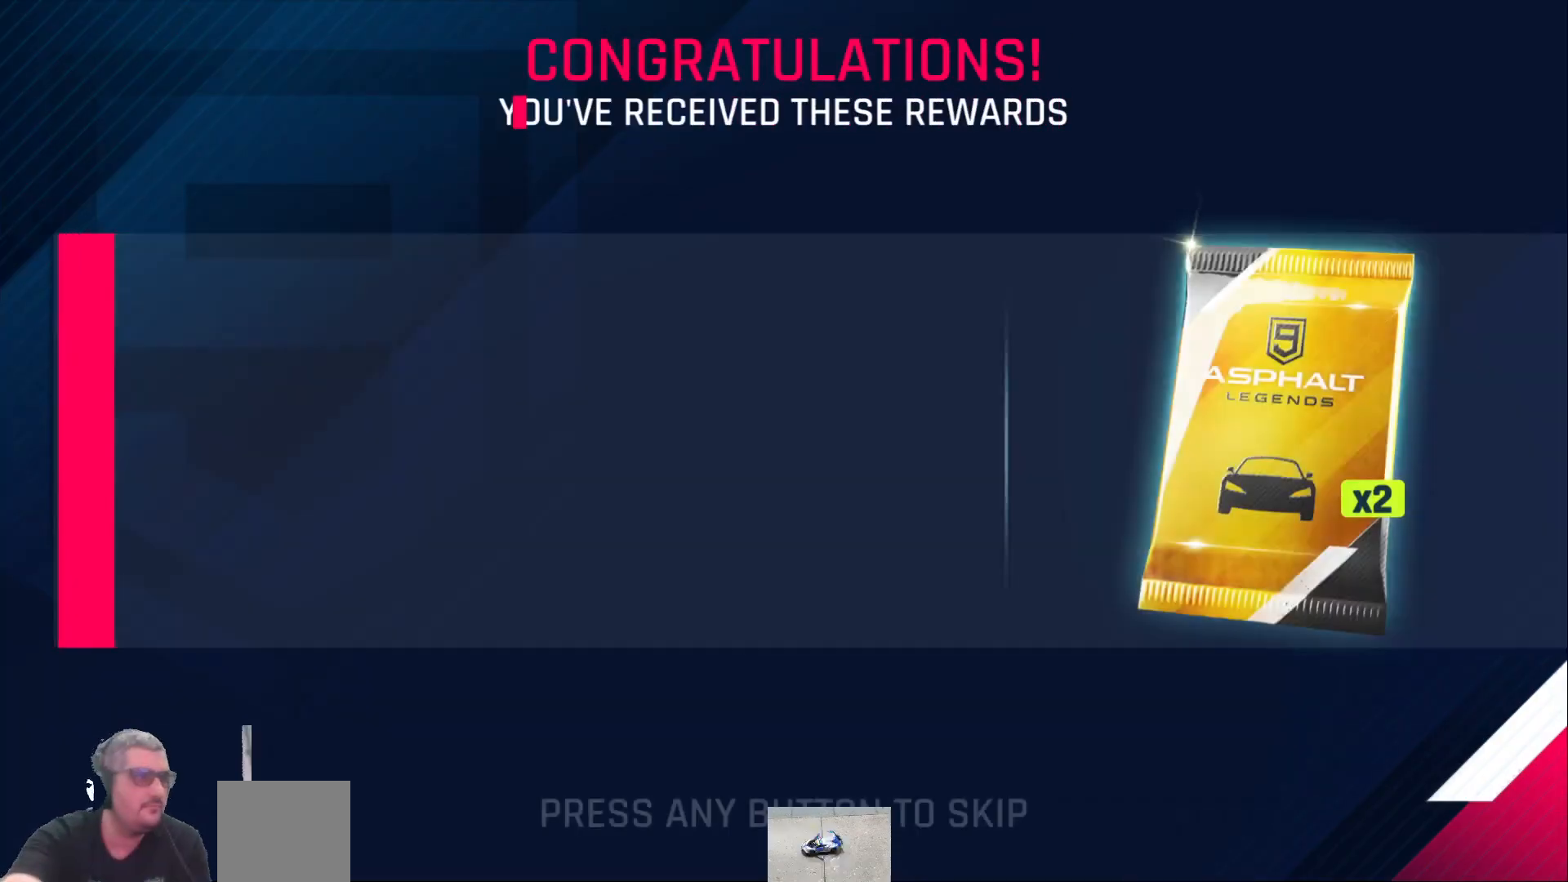
{"buttons": [], "left_stick": "center", "right_stick": "center", "events": []}
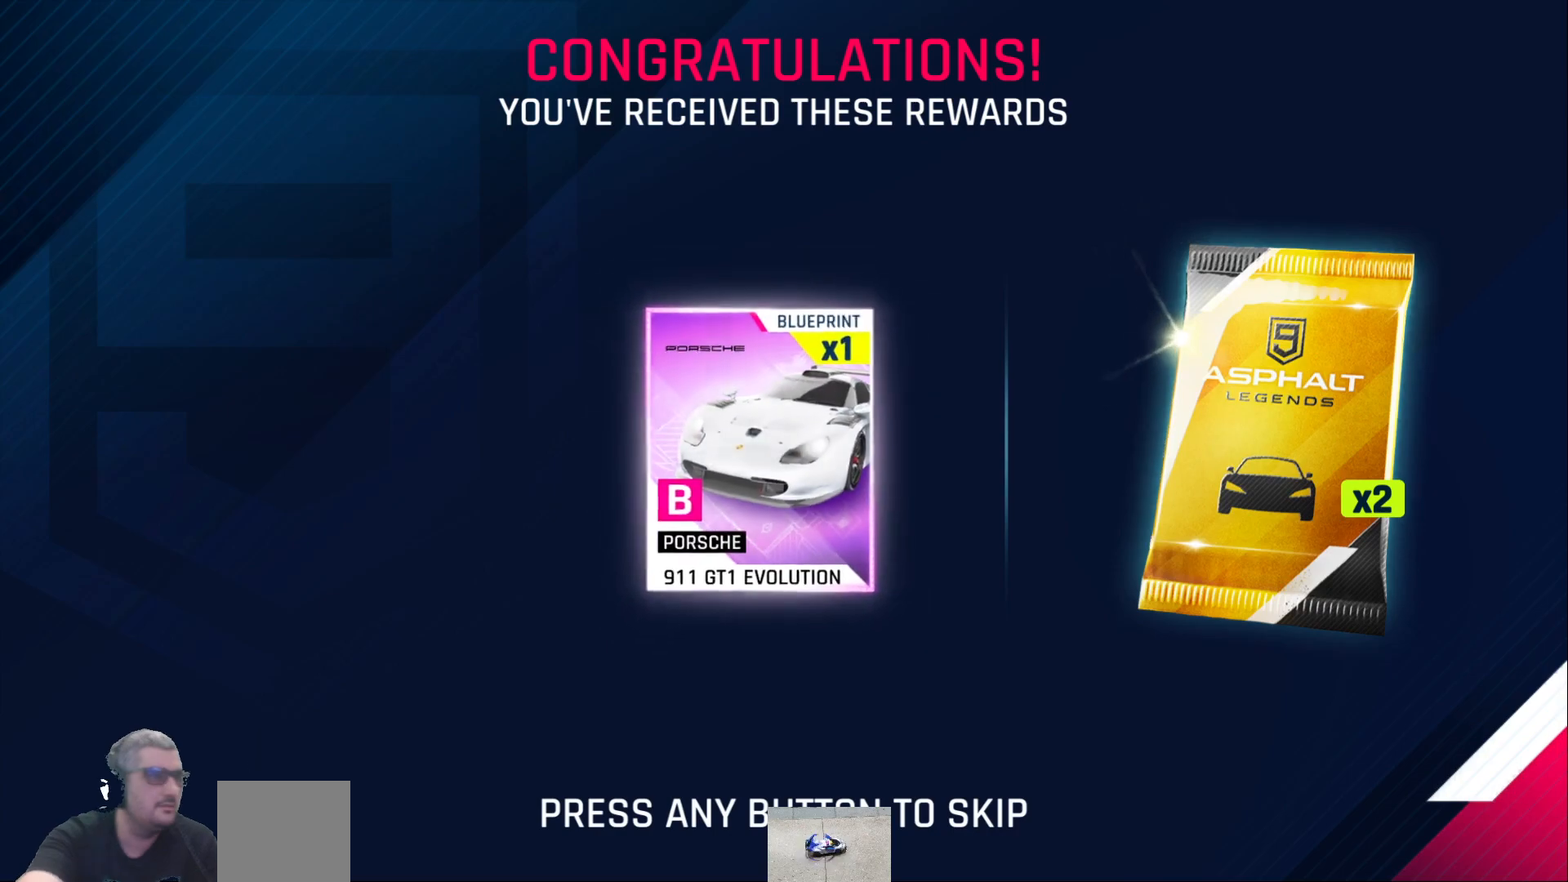
{"buttons": [], "left_stick": "center", "right_stick": "center", "events": []}
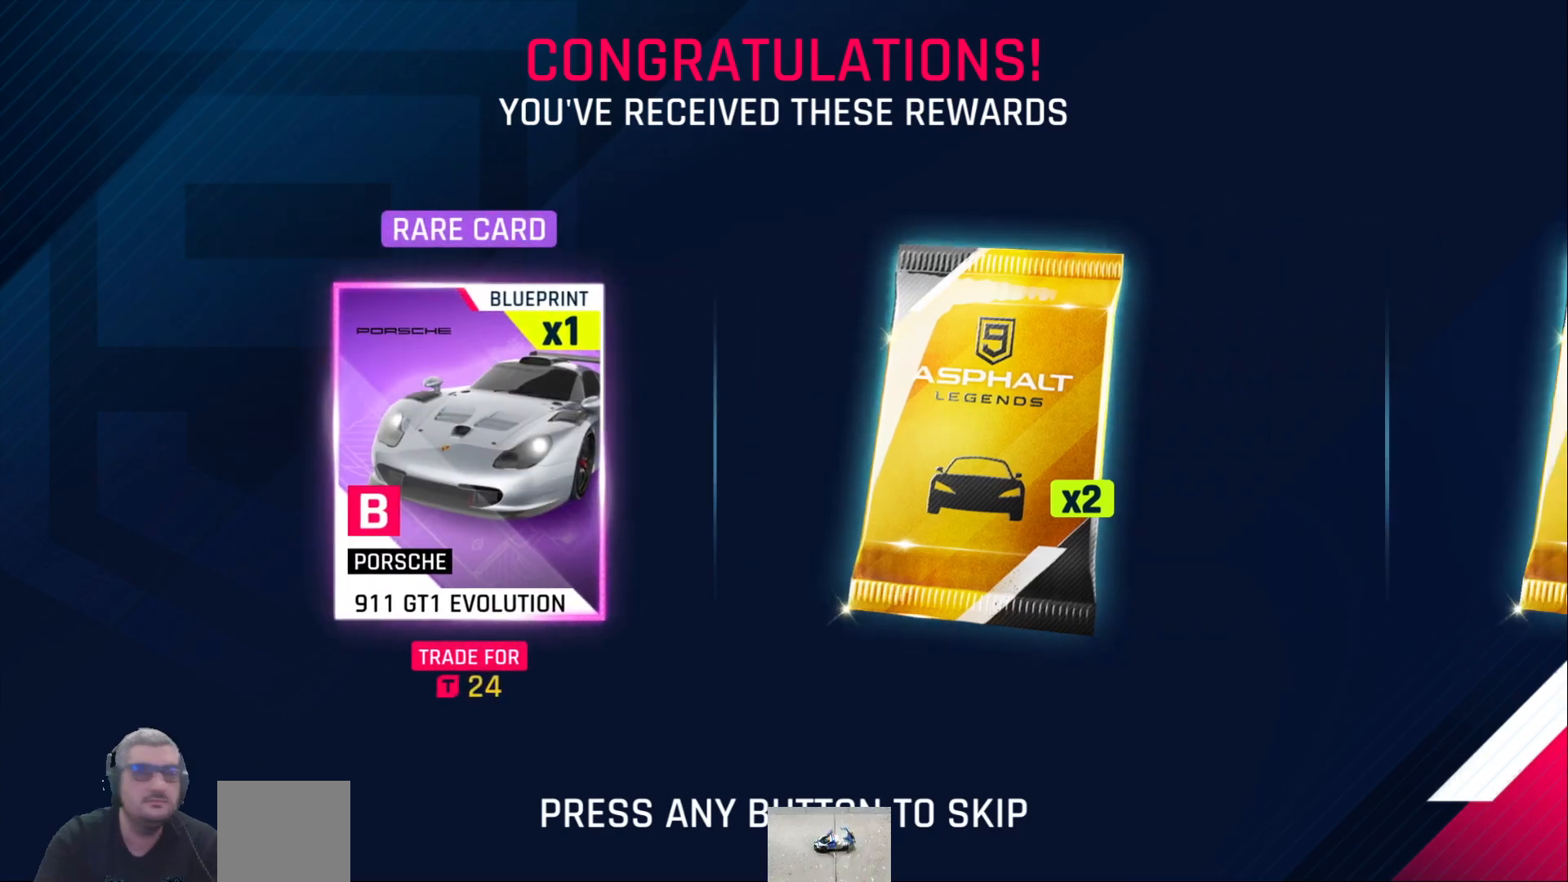
{"buttons": ["A"], "left_stick": "center", "right_stick": "center", "events": [[500, "A", "down"]]}
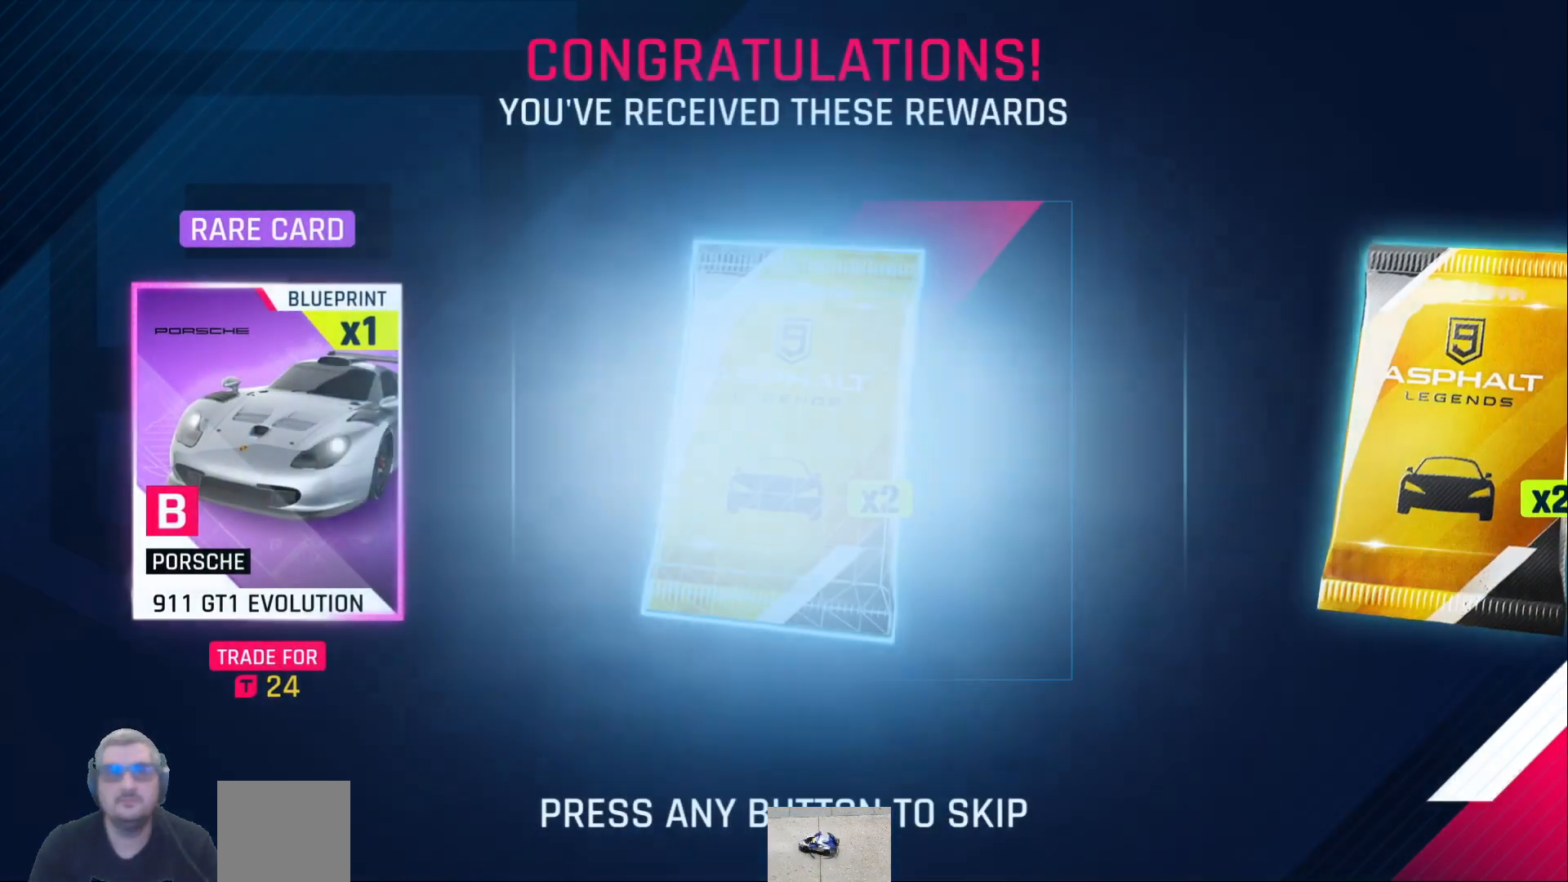
{"buttons": [], "left_stick": "center", "right_stick": "center", "events": [[100, "A", "up"]]}
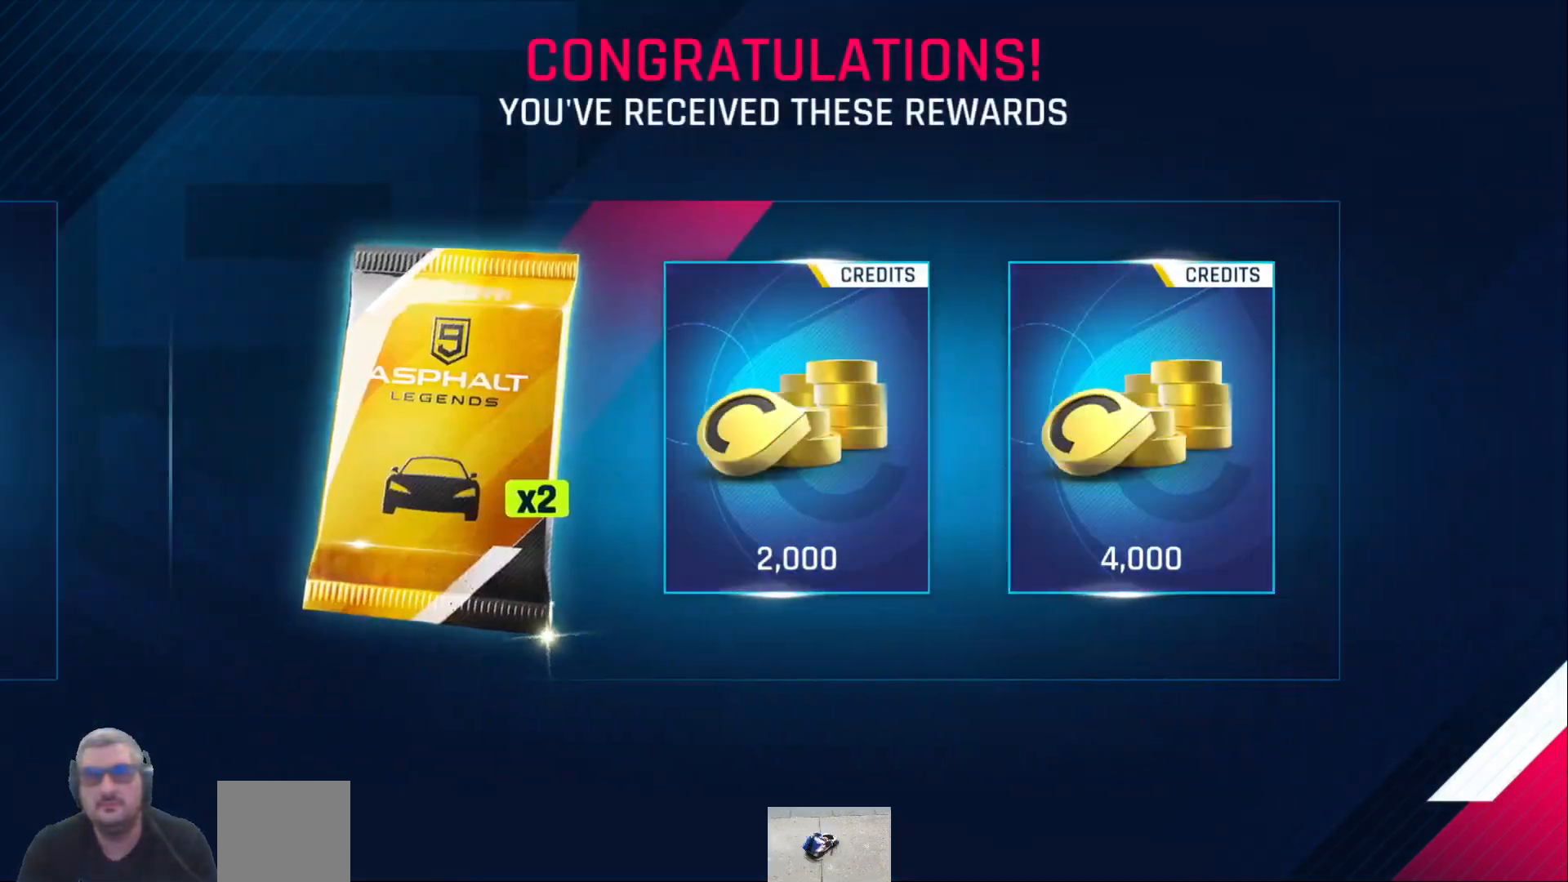
{"buttons": [], "left_stick": "center", "right_stick": "center", "events": [[383, "A", "down"], [483, "A", "up"]]}
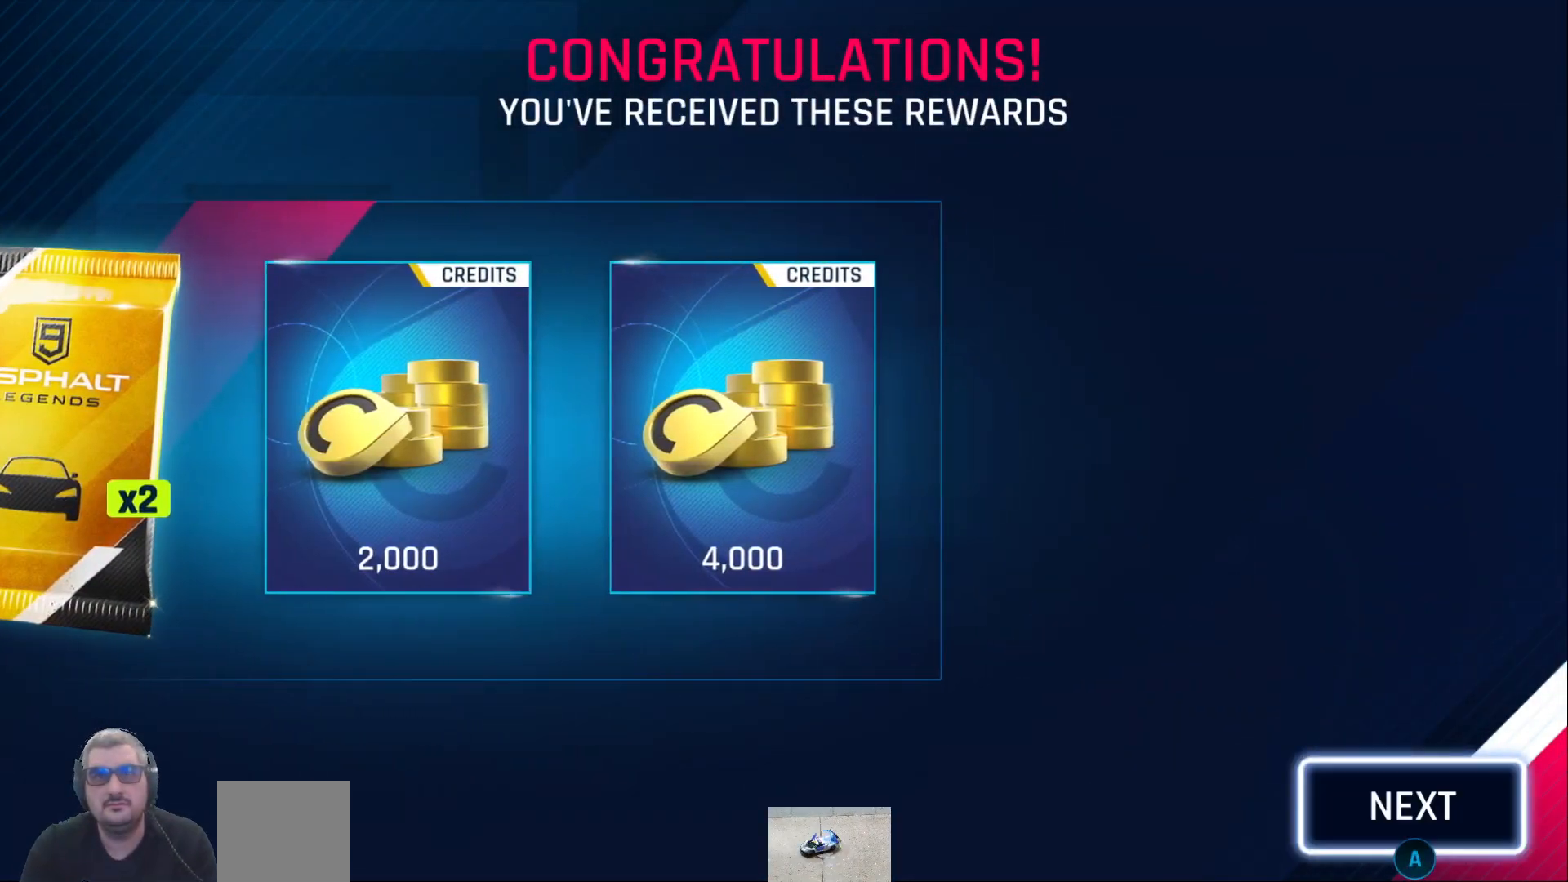
{"buttons": [], "left_stick": "center", "right_stick": "center", "events": []}
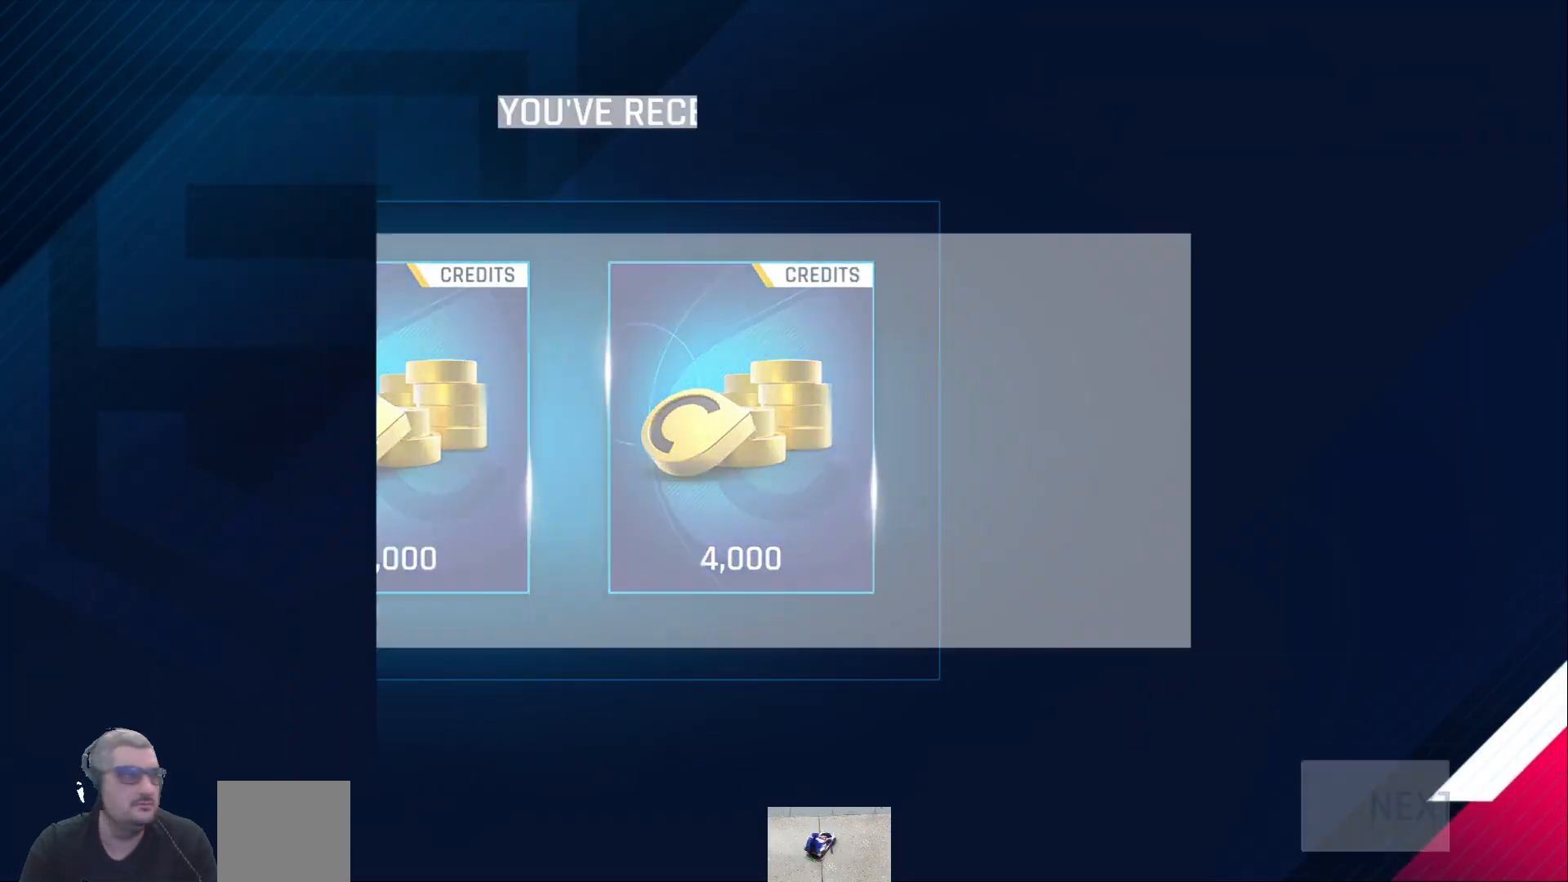
{"buttons": [], "left_stick": "center", "right_stick": "center", "events": []}
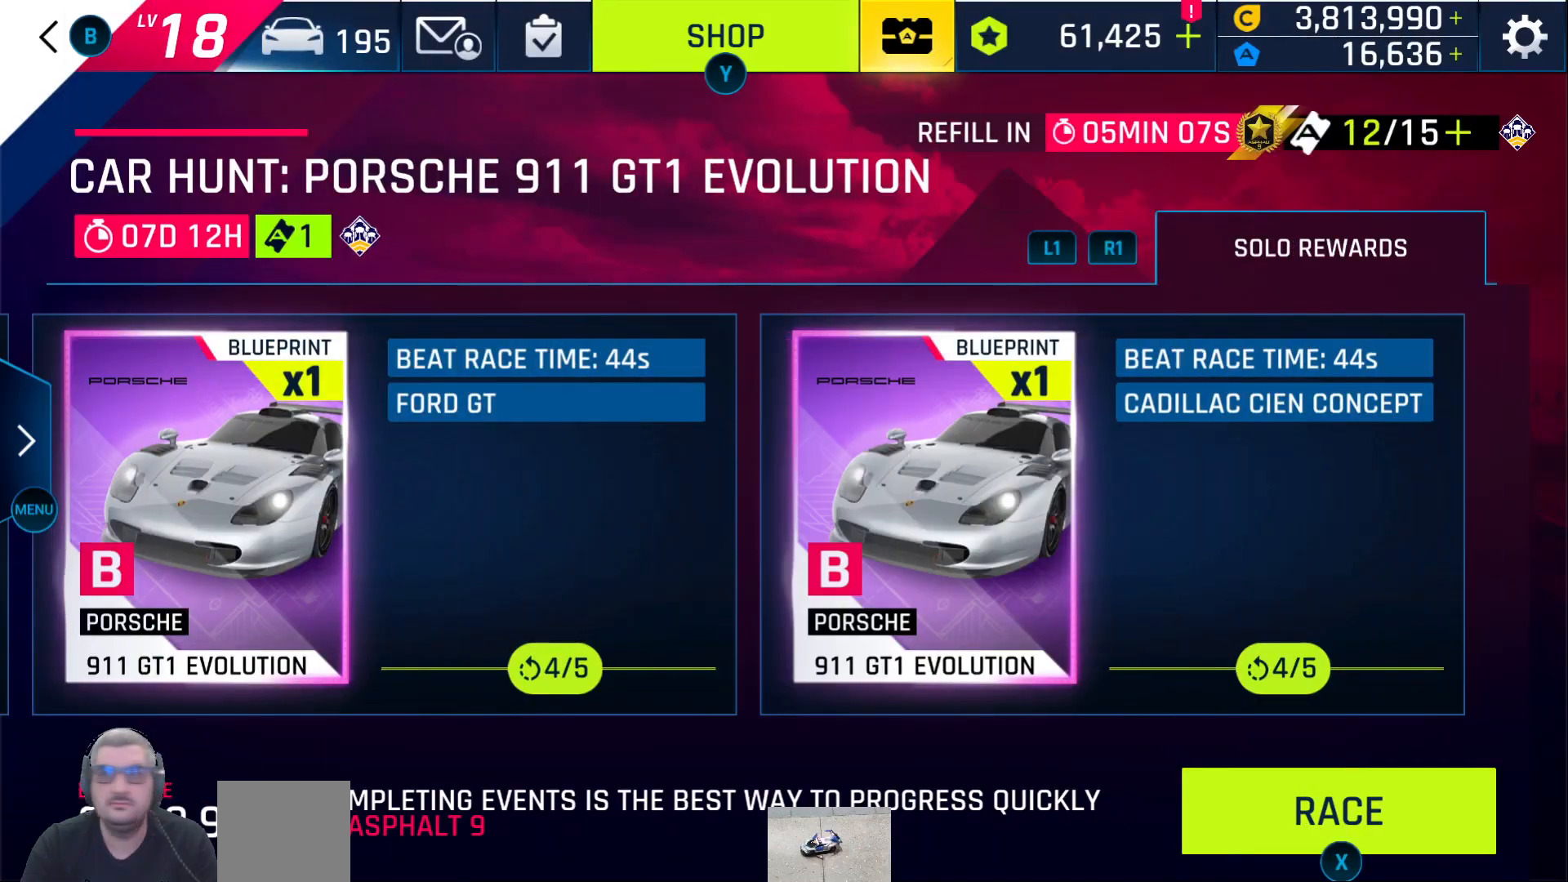
{"buttons": [], "left_stick": "center", "right_stick": "center", "events": []}
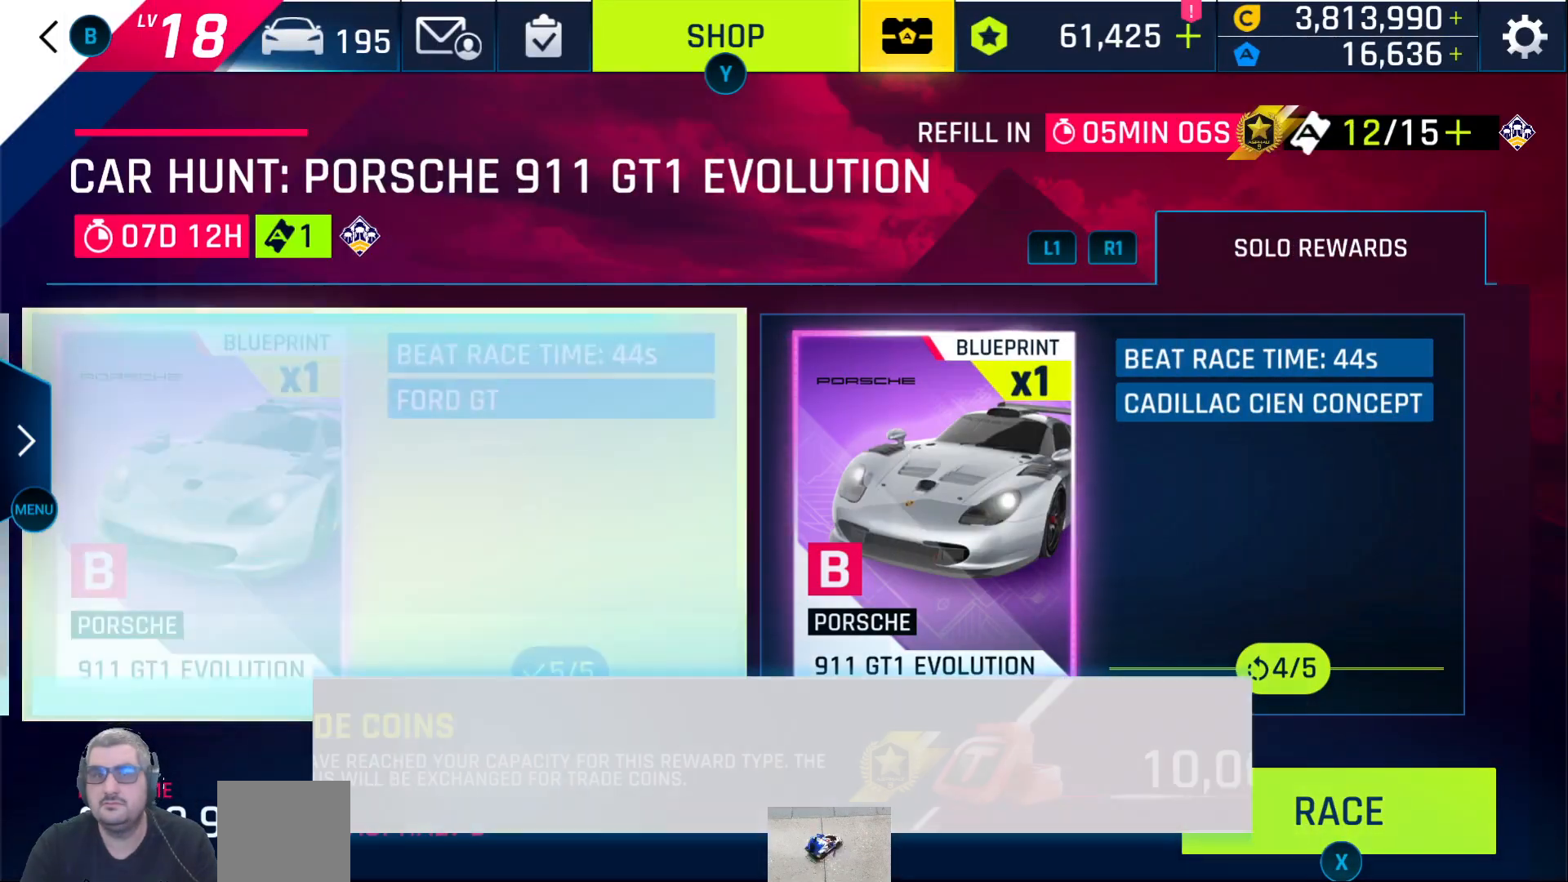
{"buttons": [], "left_stick": "center", "right_stick": "center", "events": []}
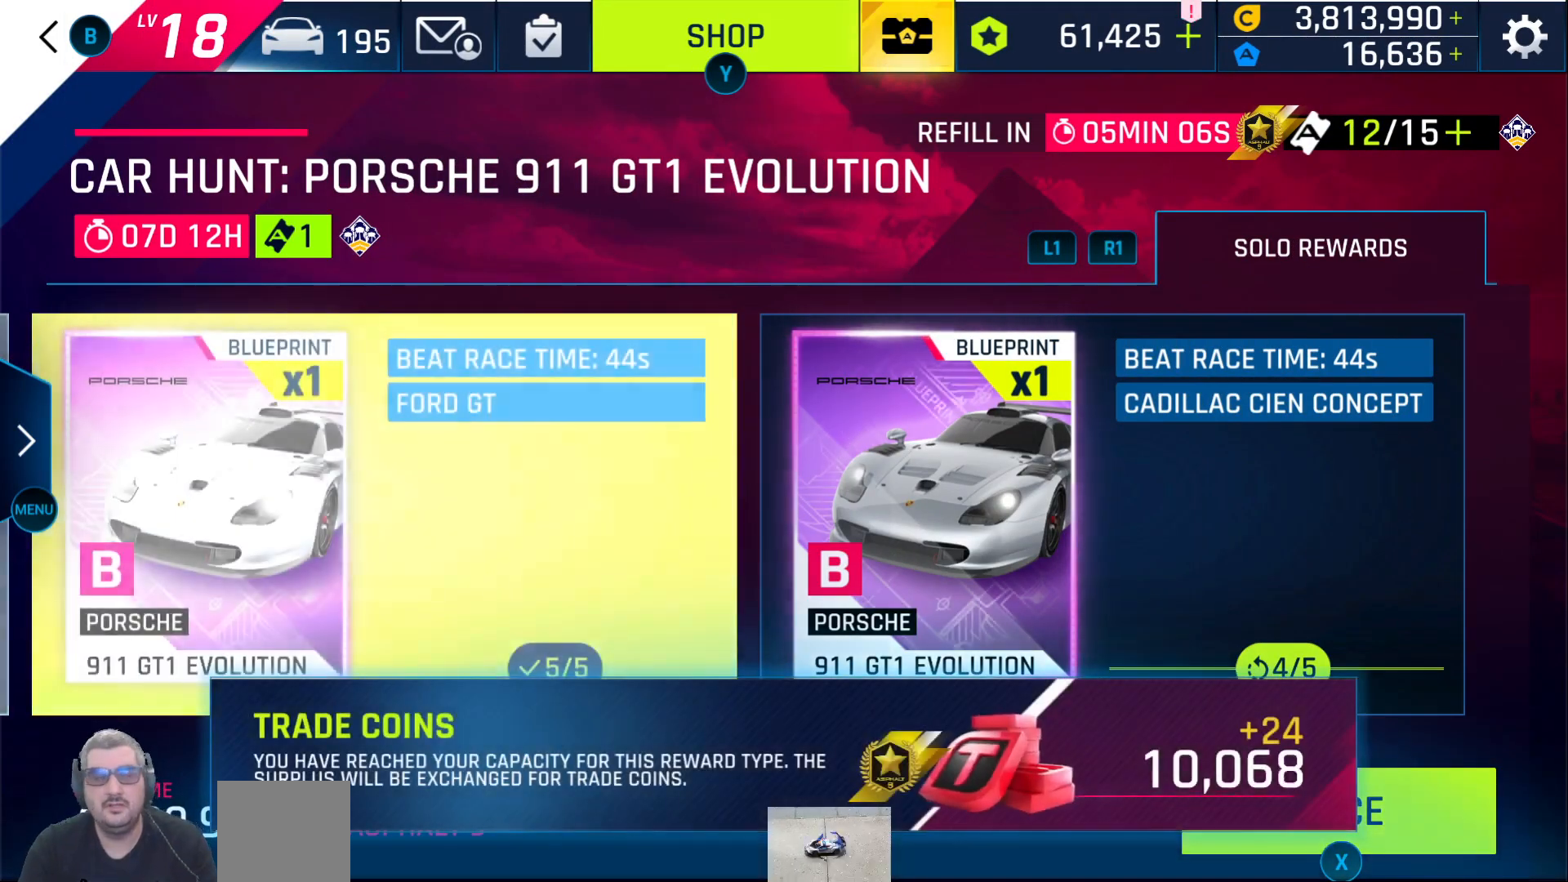
{"buttons": ["X"], "left_stick": "center", "right_stick": "center", "events": [[433, "X", "down"]]}
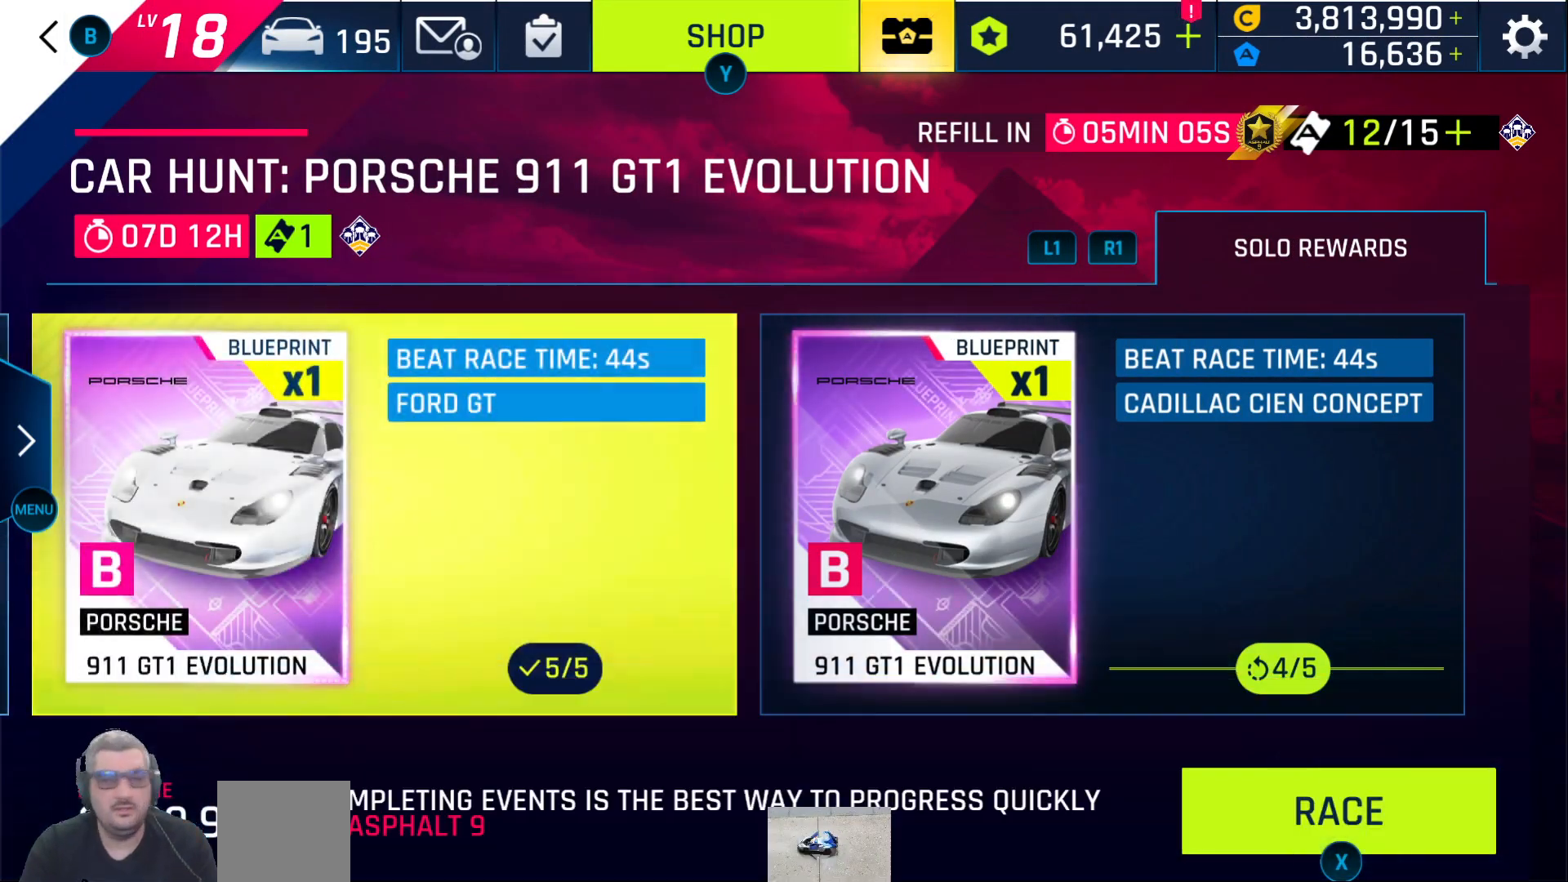
{"buttons": [], "left_stick": "center", "right_stick": "center", "events": [[33, "X", "up"], [400, "X", "down"], [500, "X", "up"]]}